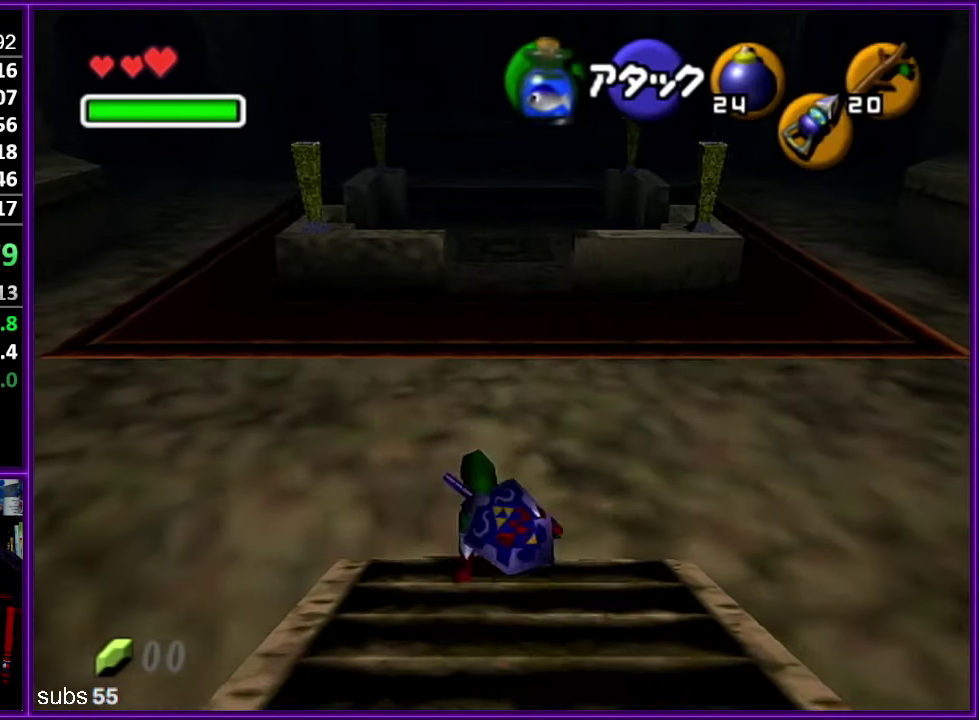
Gameplay with a controller (Nintendo layout); each line is a JSON object with the inputs held at the frame after it. "events" lists button and stick changes between this image and that frame as [ms after this image, input, new state], when the widget could be followed in between. Not read: DPAD_DOWN DPAD_LEFT DPAD_RIGHT DPAD_UP L3 R3.
{"buttons": [], "left_stick": "up", "events": [[150, "A", "down"], [284, "A", "up"]]}
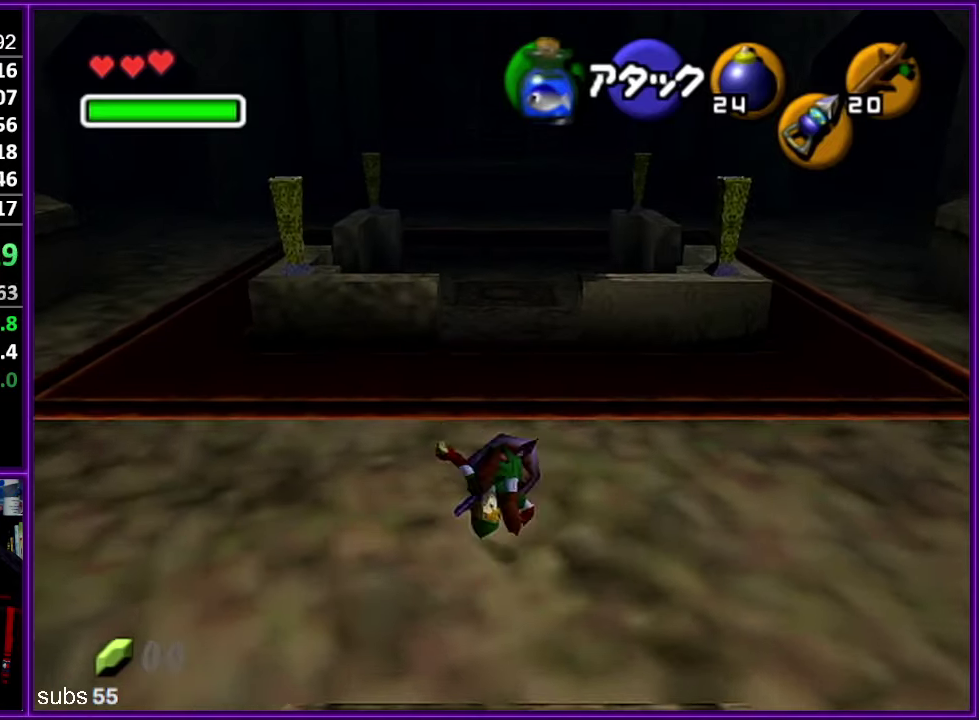
{"buttons": [], "left_stick": "up", "events": []}
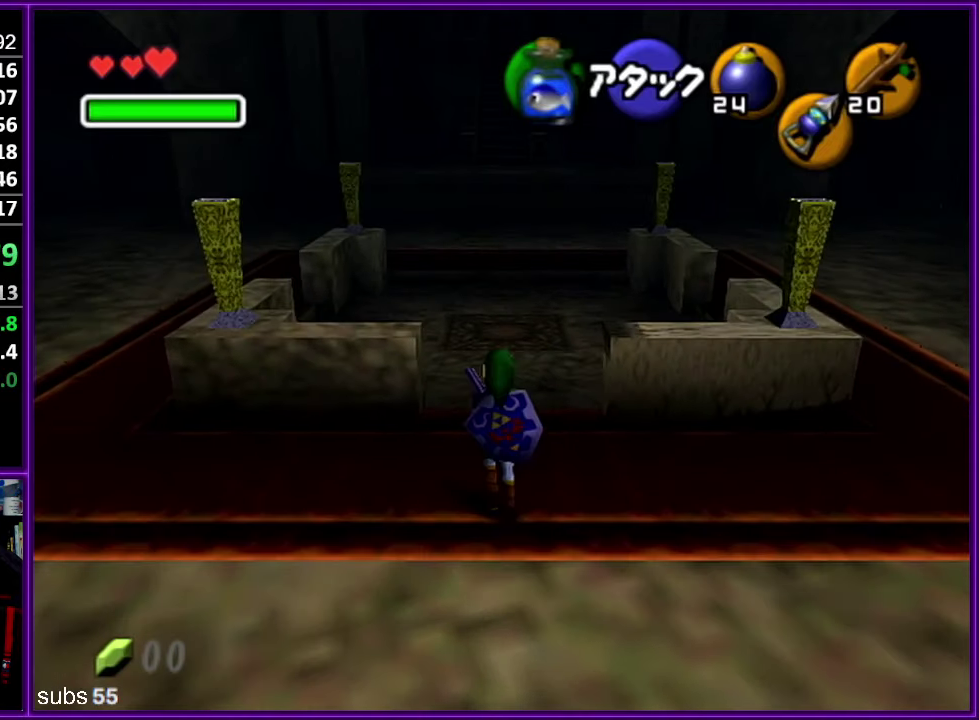
{"buttons": [], "left_stick": "up", "events": [[34, "A", "down"], [167, "A", "up"]]}
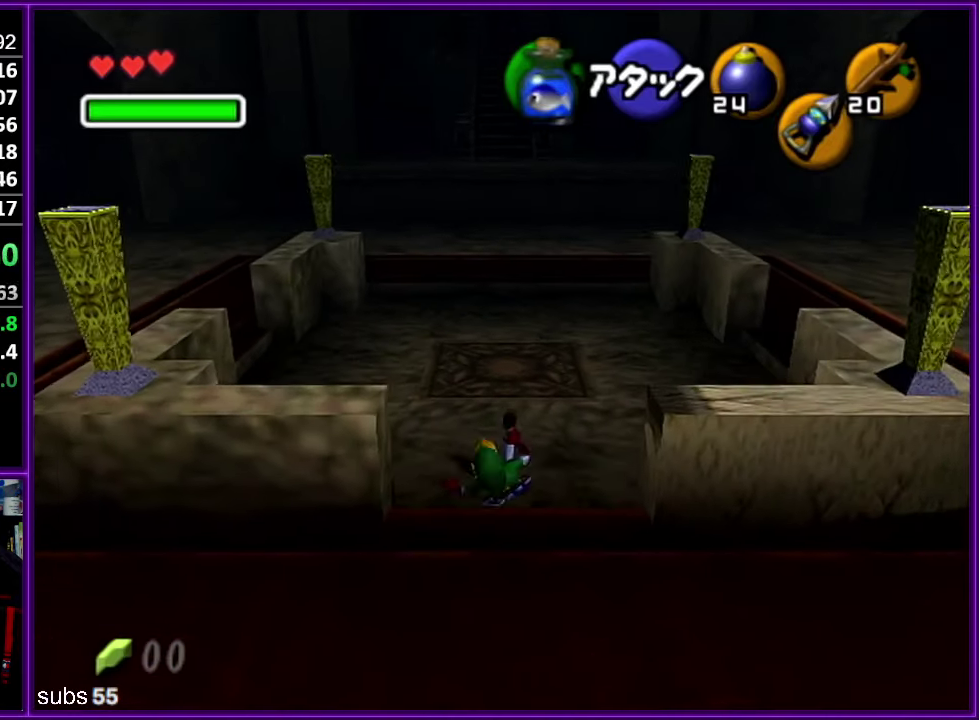
{"buttons": [], "left_stick": "up", "events": [[284, "A", "down"], [450, "A", "up"]]}
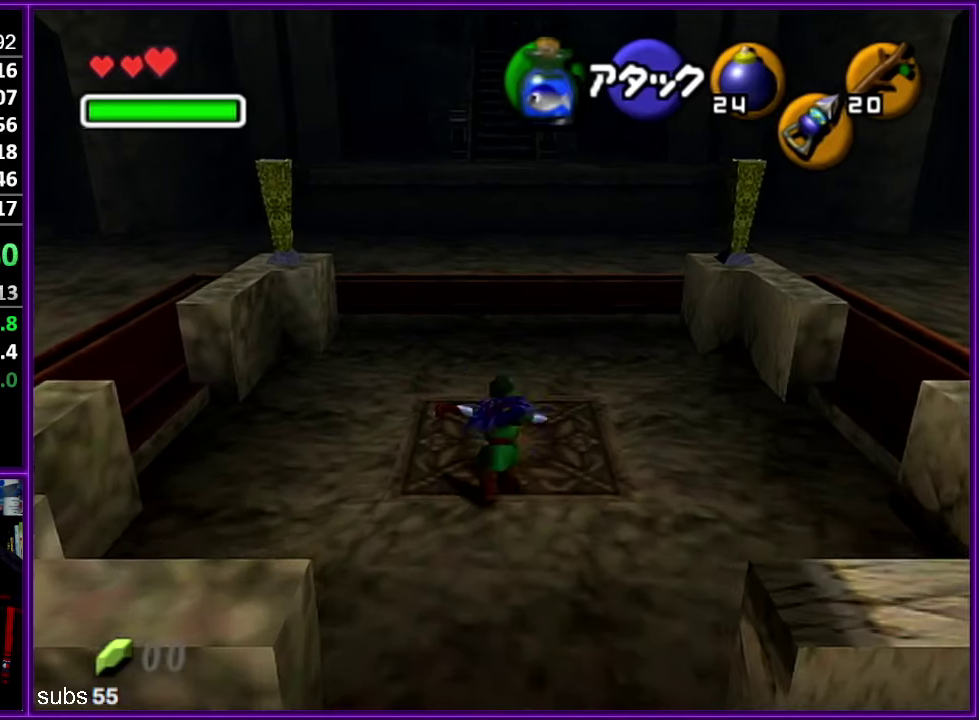
{"buttons": [], "left_stick": "up", "events": []}
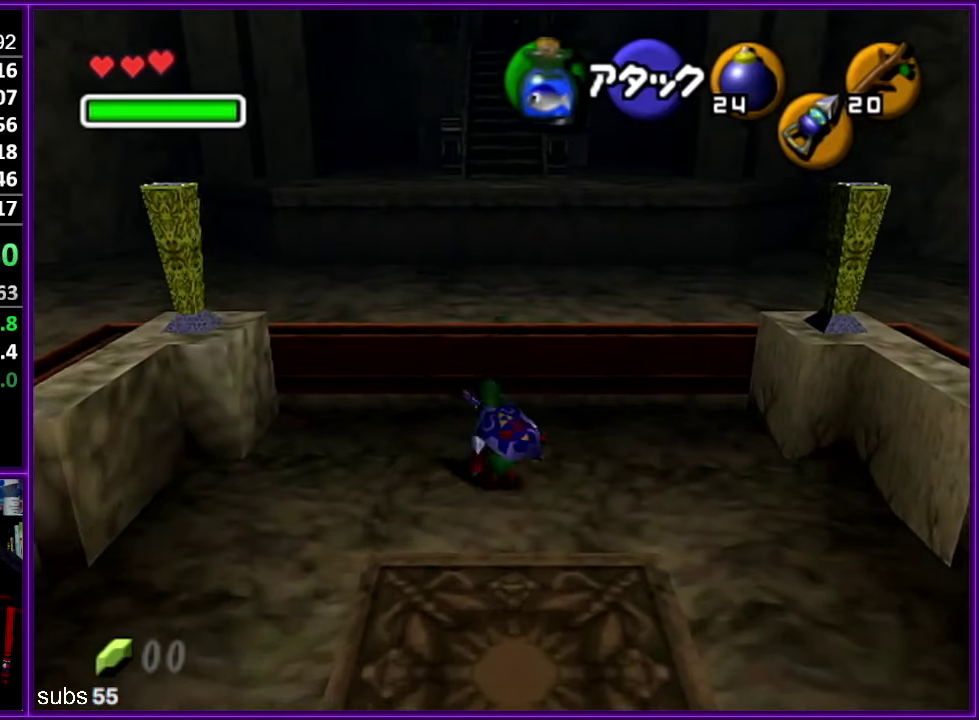
{"buttons": [], "left_stick": "up", "events": [[134, "A", "down"], [334, "A", "up"]]}
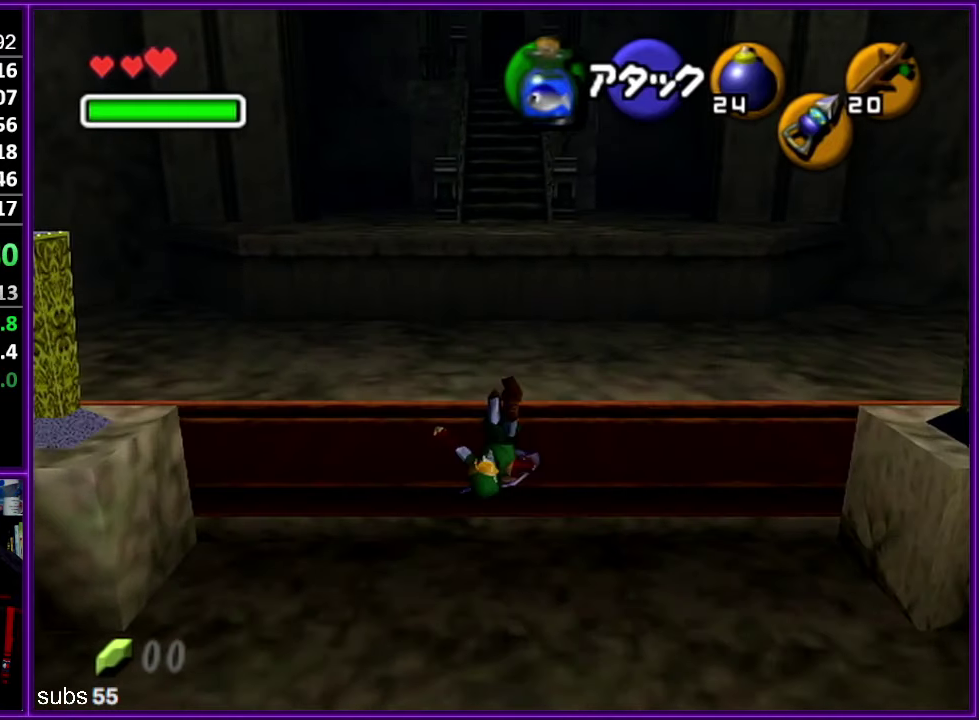
{"buttons": ["A"], "left_stick": "up", "events": [[367, "A", "down"]]}
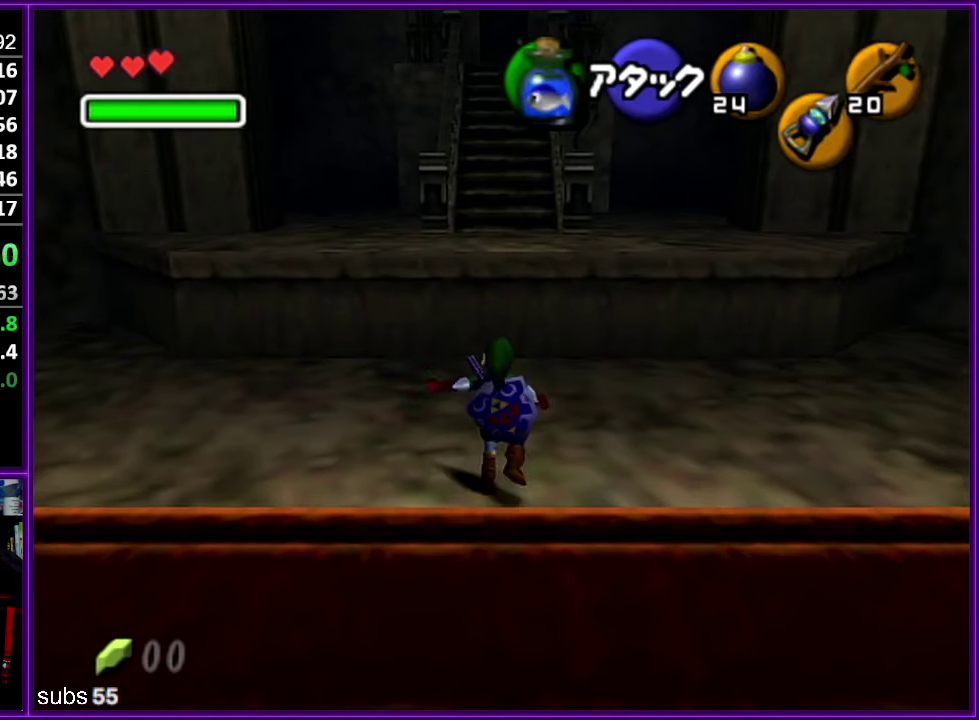
{"buttons": [], "left_stick": "up", "events": [[34, "A", "up"]]}
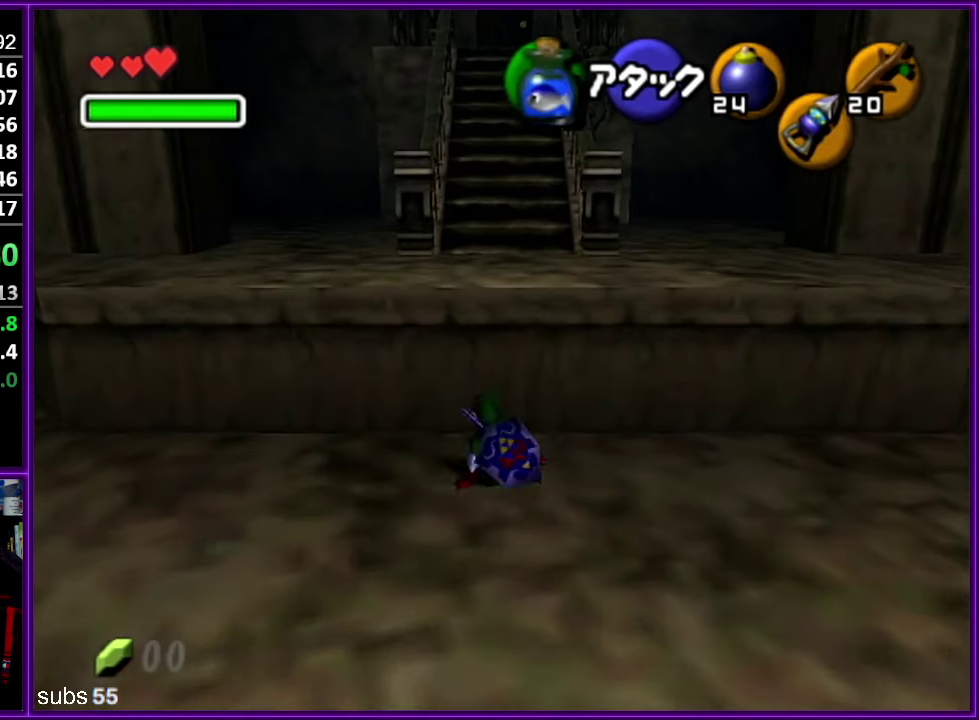
{"buttons": ["A"], "left_stick": "up", "events": [[117, "A", "down"], [200, "A", "up"], [300, "A", "down"], [400, "A", "up"], [484, "A", "down"]]}
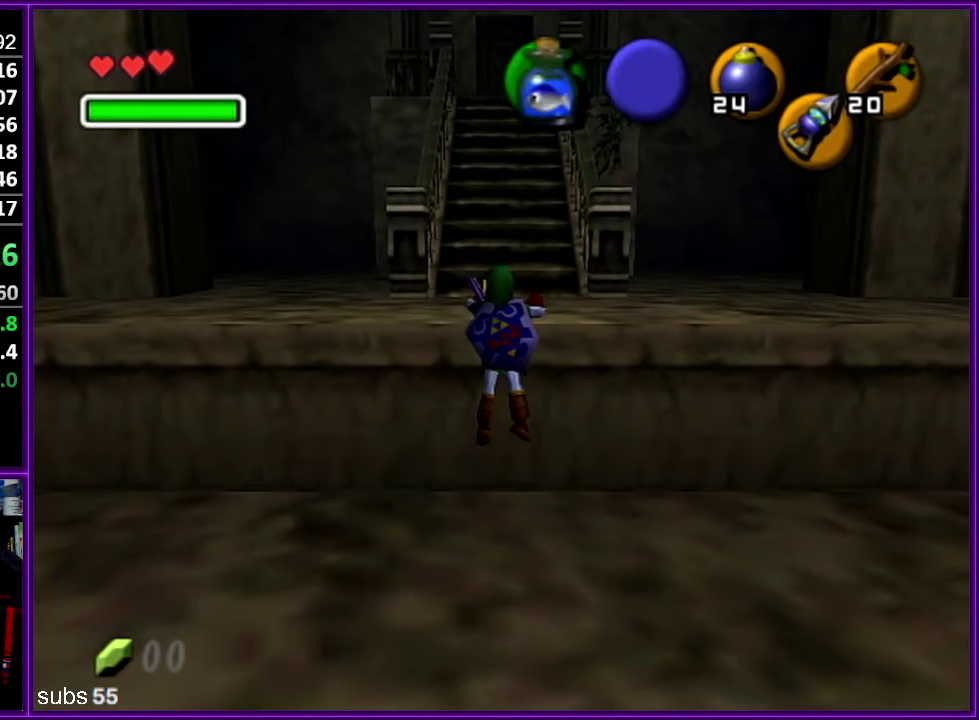
{"buttons": [], "left_stick": "up", "events": [[84, "A", "up"]]}
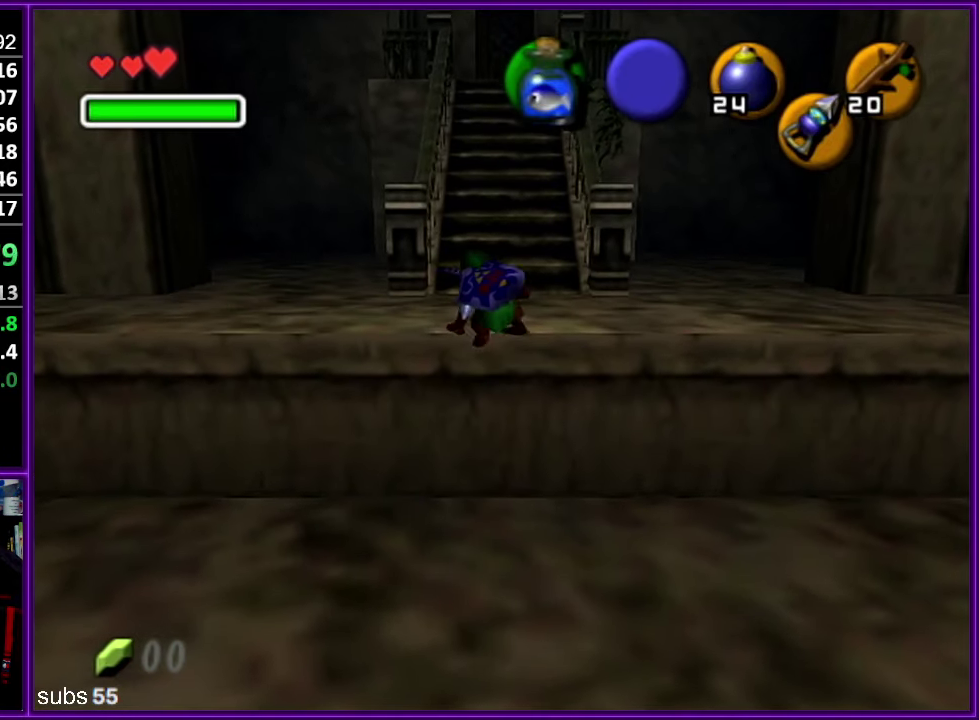
{"buttons": ["A"], "left_stick": "up", "events": [[400, "A", "down"]]}
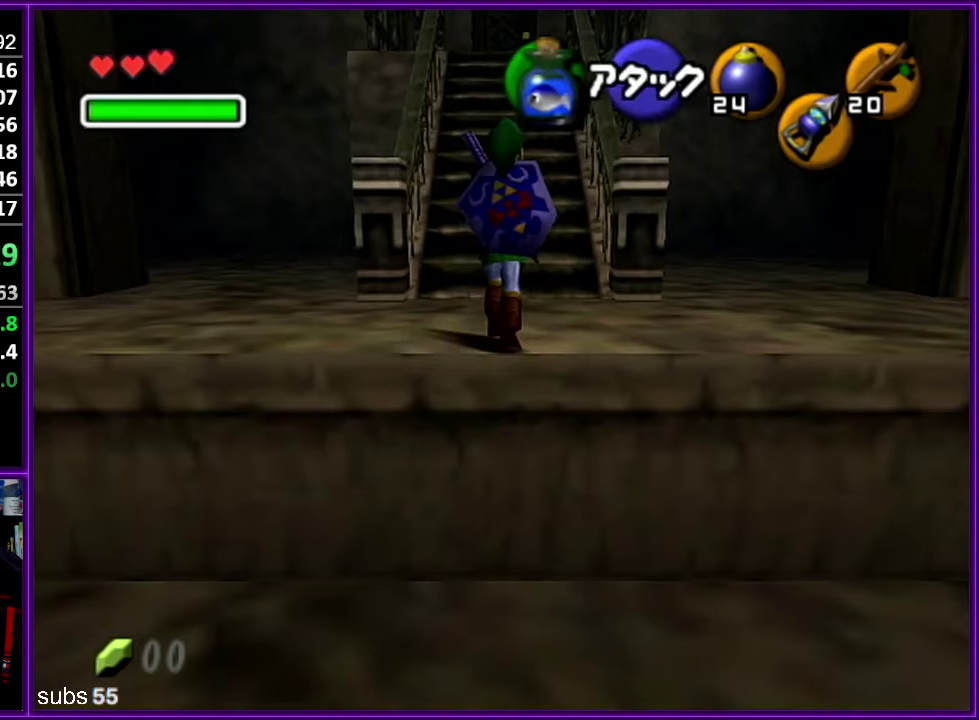
{"buttons": [], "left_stick": "up", "events": [[66, "A", "up"]]}
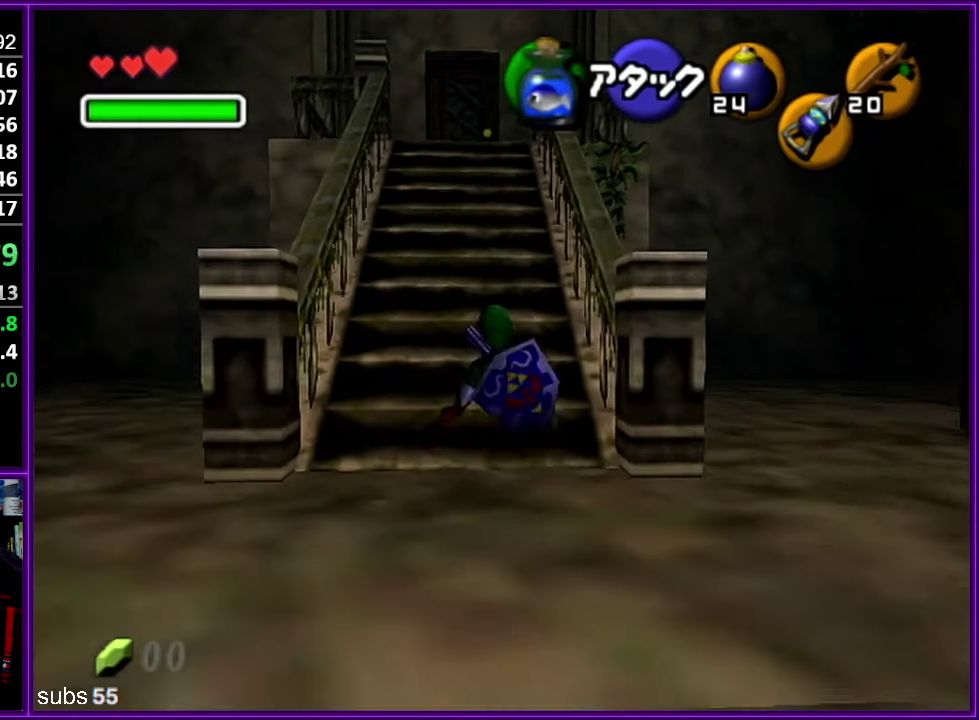
{"buttons": [], "left_stick": "up", "events": [[150, "A", "down"], [333, "A", "up"]]}
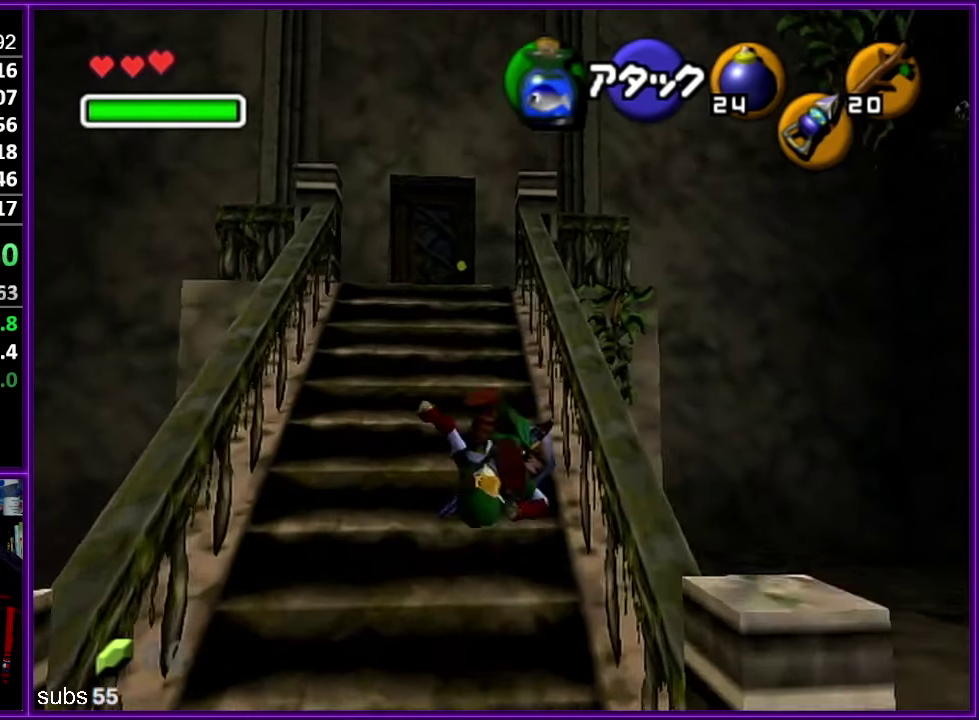
{"buttons": ["Z"], "left_stick": "center", "events": [[266, "left_stick", "up-right"], [350, "left_stick", "right"], [483, "left_stick", "center"], [500, "Z", "down"]]}
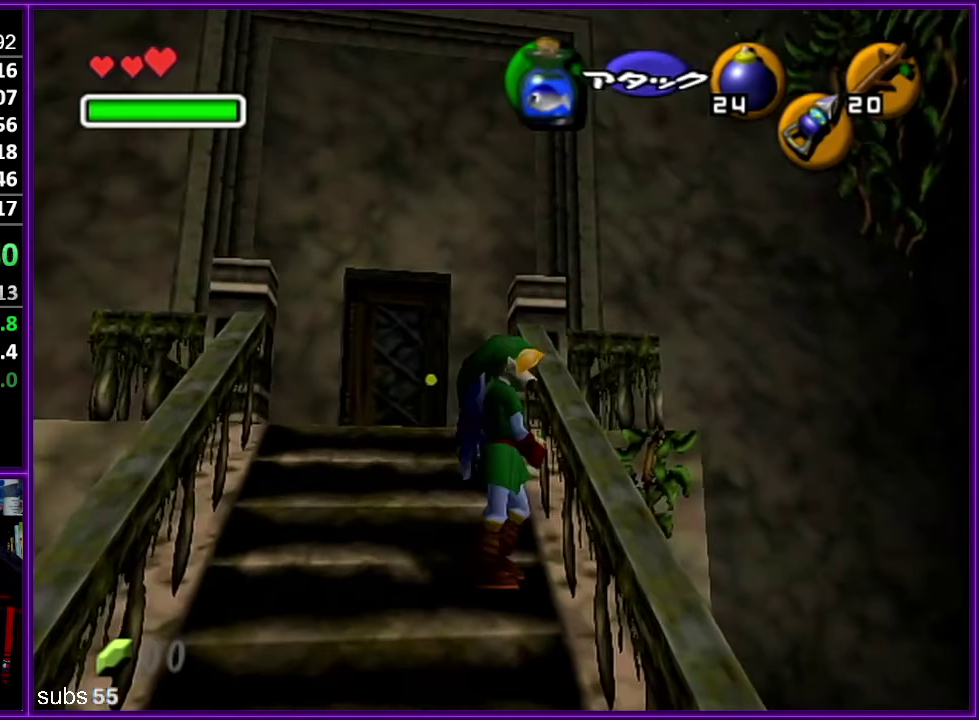
{"buttons": ["Z"], "left_stick": "center", "events": [[333, "left_stick", "up"], [366, "C_RIGHT", "down"], [483, "left_stick", "center"], [500, "C_RIGHT", "up"]]}
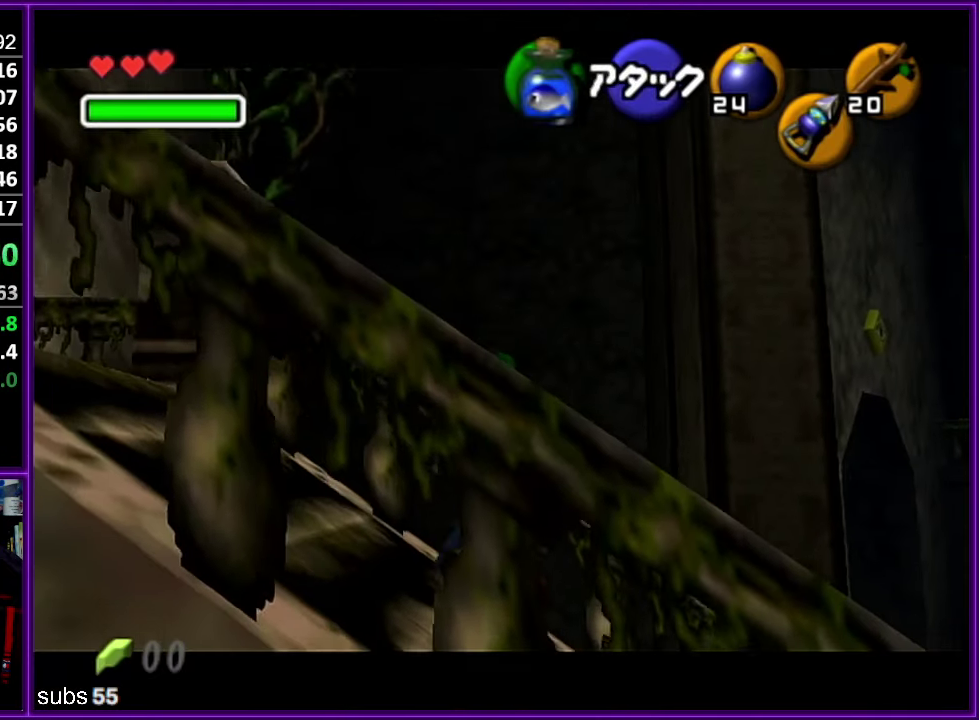
{"buttons": ["Z"], "left_stick": "center", "events": []}
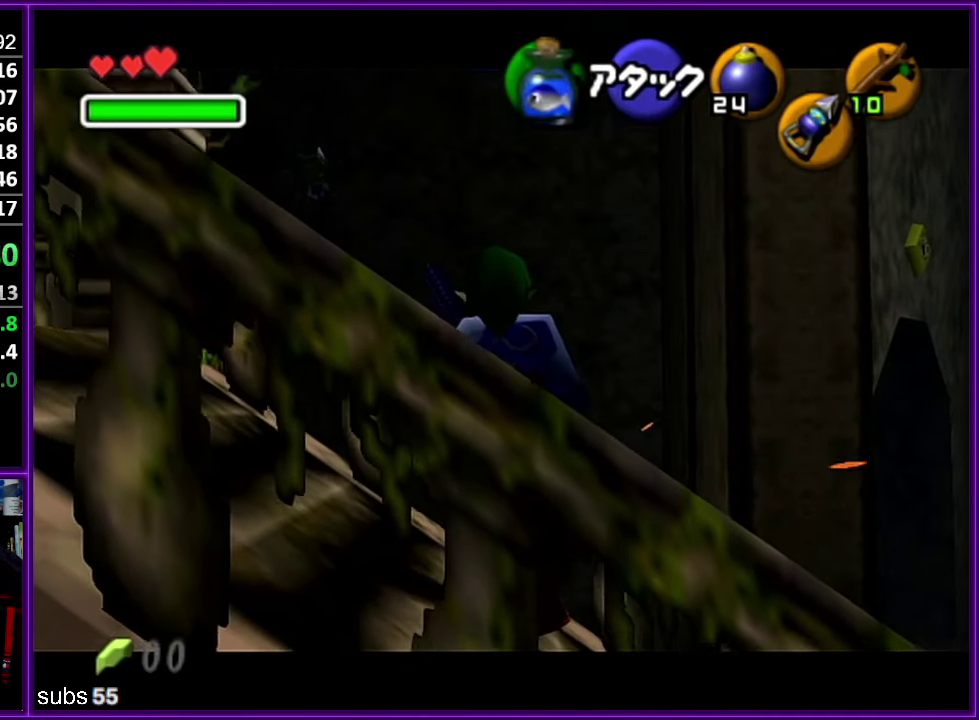
{"buttons": ["Z"], "left_stick": "center", "events": [[133, "C_DOWN", "down"], [216, "R1", "down"], [300, "C_DOWN", "up"], [400, "R1", "up"]]}
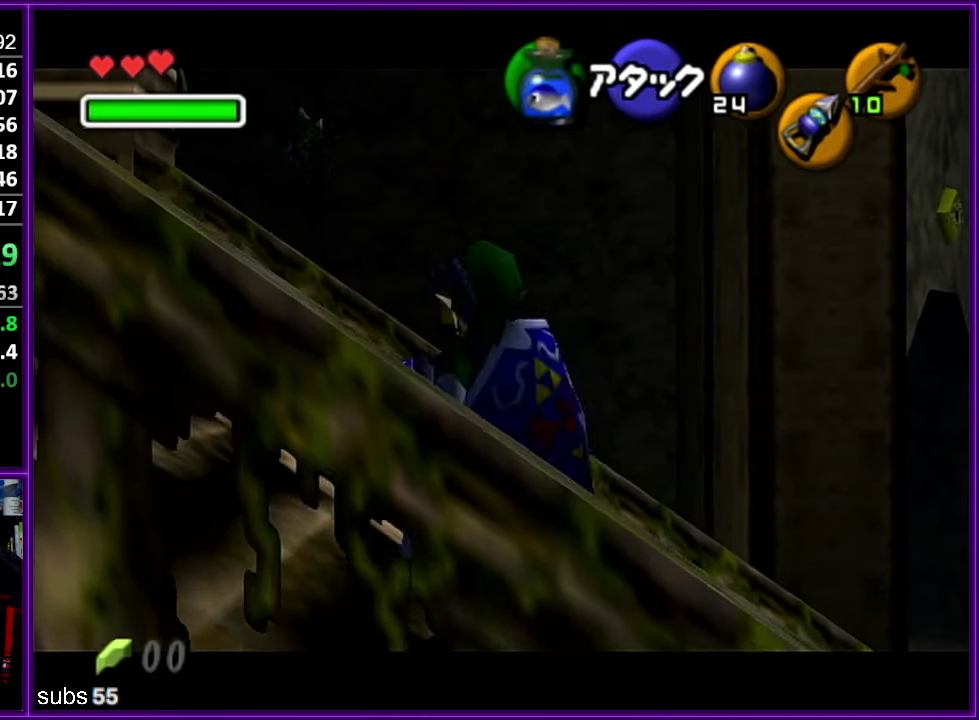
{"buttons": ["A", "Z", "C_DOWN"], "left_stick": "down", "events": [[450, "left_stick", "down"], [483, "A", "down"], [483, "C_DOWN", "down"]]}
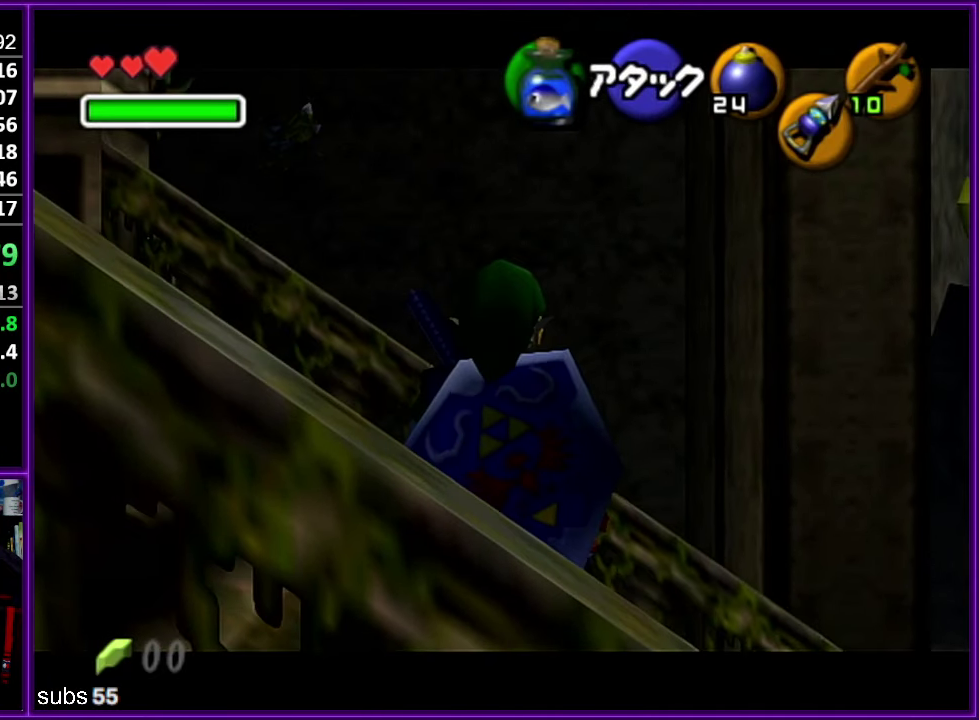
{"buttons": [], "left_stick": "center", "events": [[50, "A", "up"], [50, "C_DOWN", "up"], [83, "left_stick", "center"], [416, "Z", "up"]]}
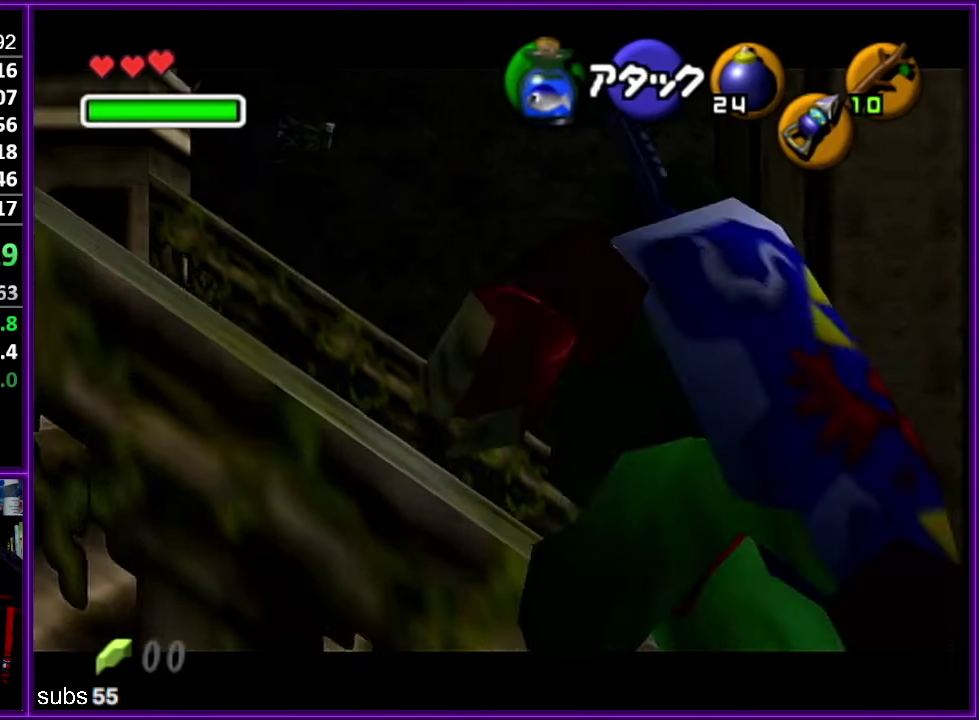
{"buttons": [], "left_stick": "left", "events": [[66, "left_stick", "left"]]}
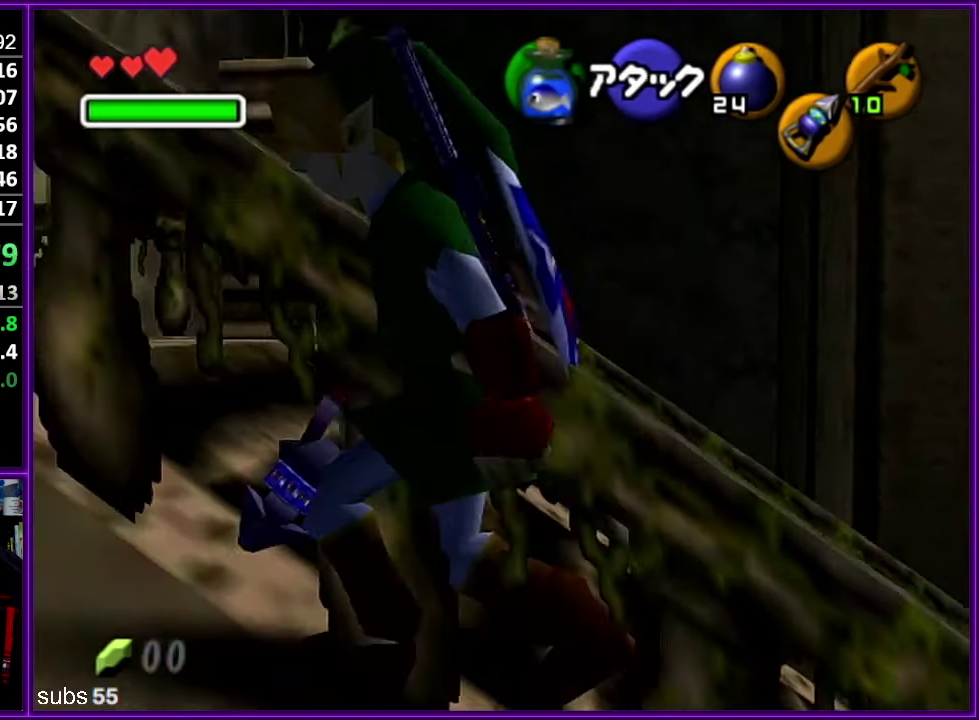
{"buttons": [], "left_stick": "center", "events": [[116, "left_stick", "center"]]}
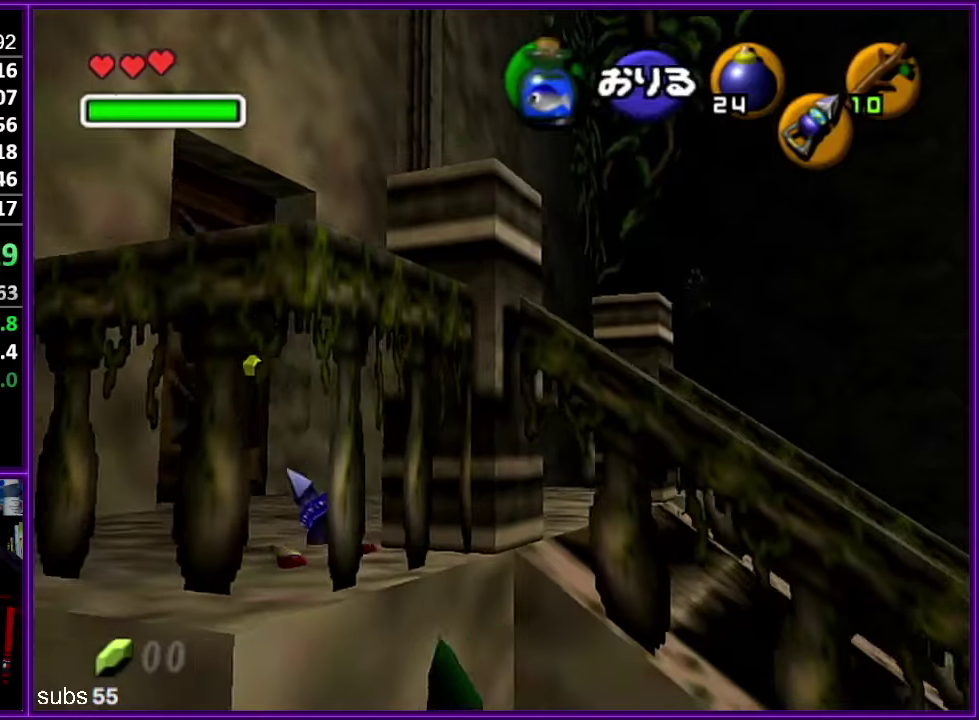
{"buttons": ["Z"], "left_stick": "up", "events": [[217, "A", "down"], [300, "Z", "down"], [317, "A", "up"], [400, "left_stick", "up"]]}